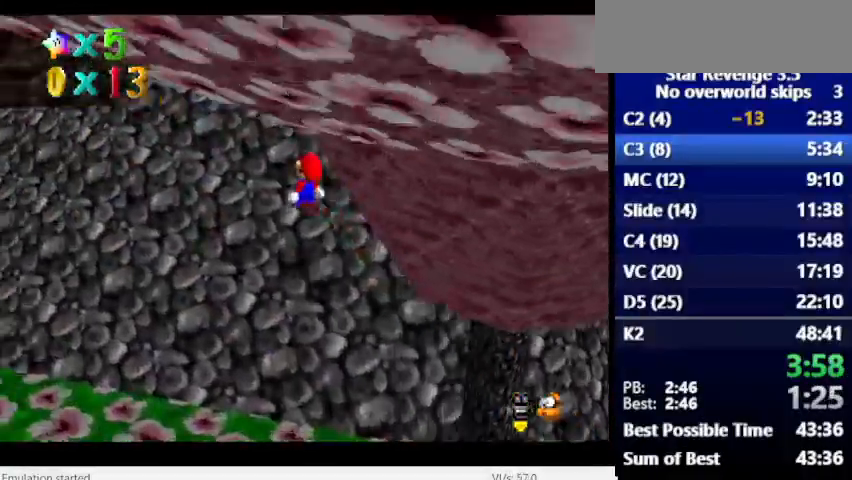
Gameplay with keyboard; each line is a JSON object with the keys held at the frame after it. "events" lists presses ("down") and releases ("up") of "alt_l", "alt_r", "caps_lock", "ctrl_l", "ctrl_r", "down", "escape", "left", "num6", "return", "right", "shift_l", "shift_r", "space", "super", "tab", "tilde" and "up" between this image and that frame as [ms after this image, input, new state], when the widget could be followed in between. No other keys are recorded. Mouse input is not recorded.
{"keys": ["space"], "events": [[133, "space", "down"]]}
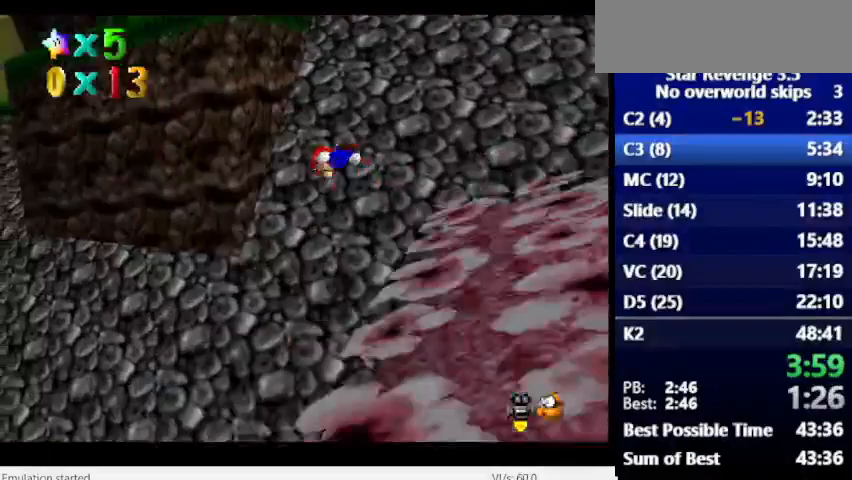
{"keys": ["space"], "events": [[133, "space", "up"], [333, "space", "down"]]}
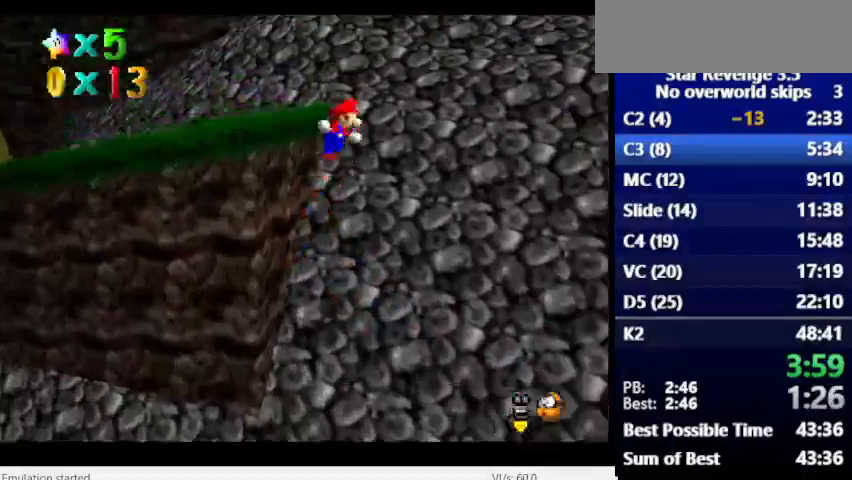
{"keys": ["num6"], "events": [[200, "space", "up"], [500, "num6", "down"]]}
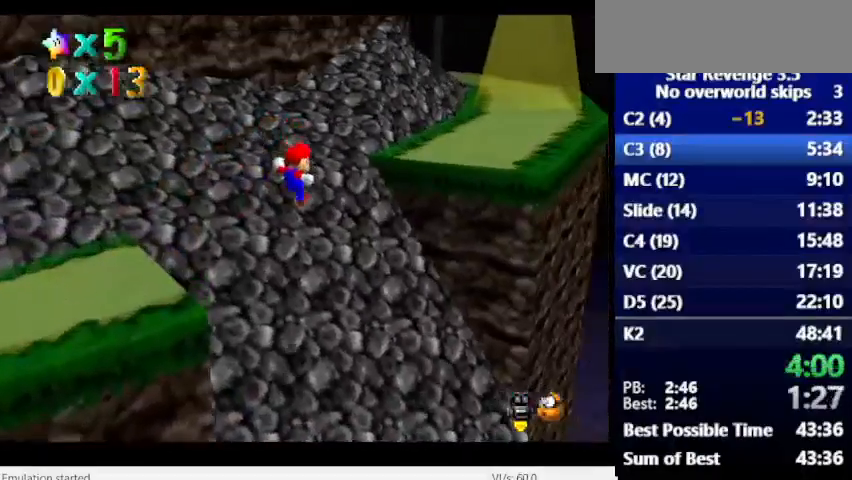
{"keys": ["num6", "space"], "events": [[367, "space", "down"]]}
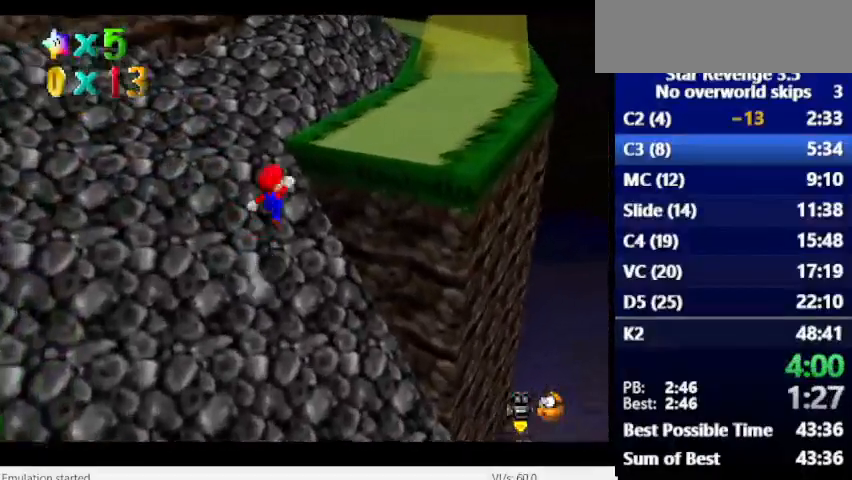
{"keys": ["num6", "space"], "events": [[167, "space", "up"], [200, "num6", "up"], [333, "num6", "down"], [433, "space", "down"]]}
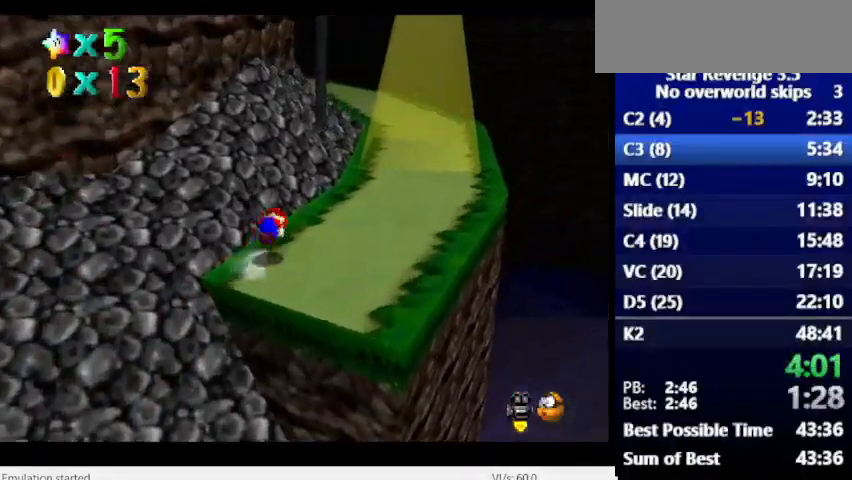
{"keys": ["num6"], "events": [[67, "space", "up"]]}
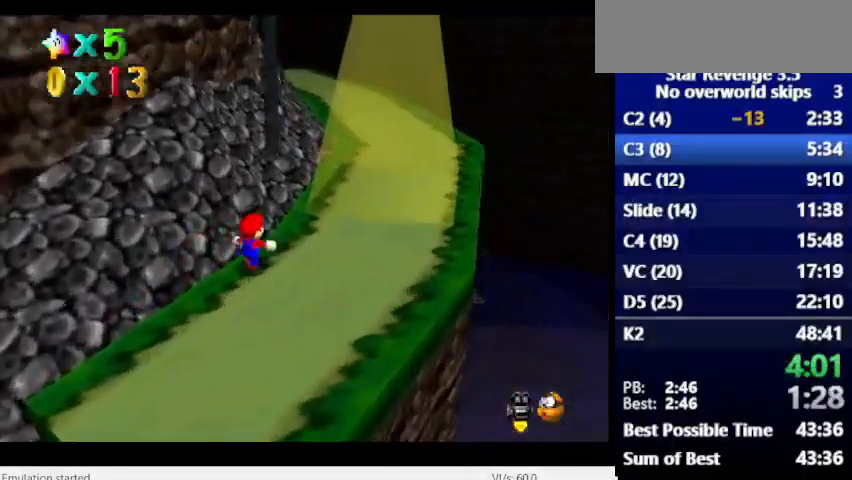
{"keys": [], "events": [[33, "num6", "up"], [100, "space", "down"], [167, "num6", "down"], [233, "space", "up"], [367, "num6", "up"]]}
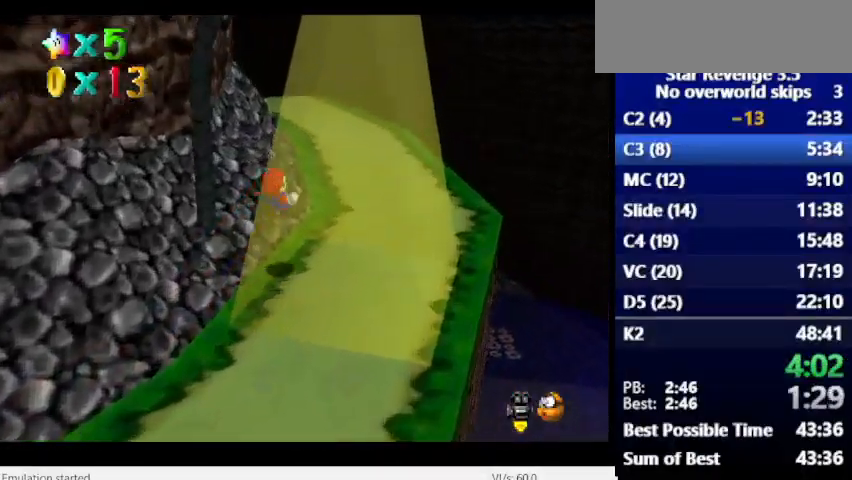
{"keys": ["num6"], "events": [[367, "num6", "down"]]}
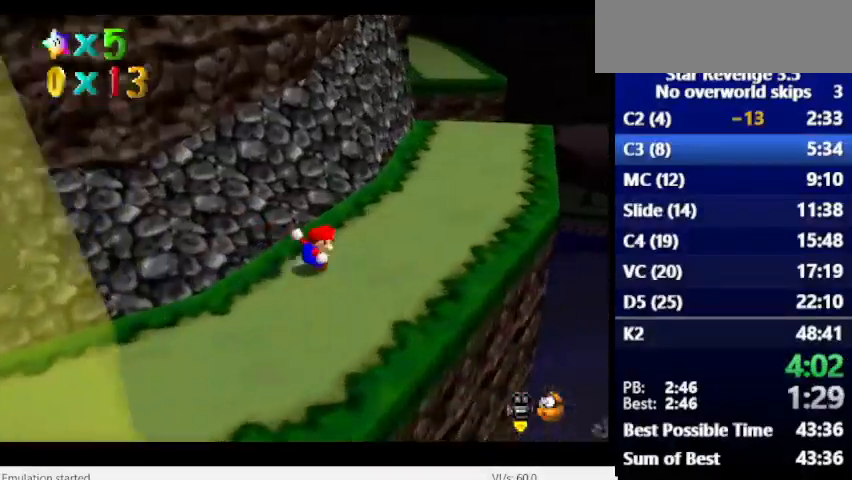
{"keys": ["num6"], "events": [[167, "space", "down"], [267, "space", "up"]]}
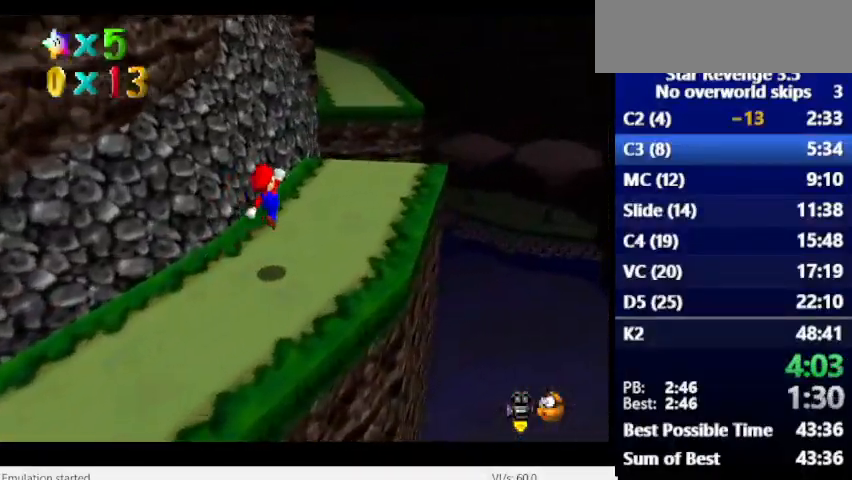
{"keys": ["num6"], "events": []}
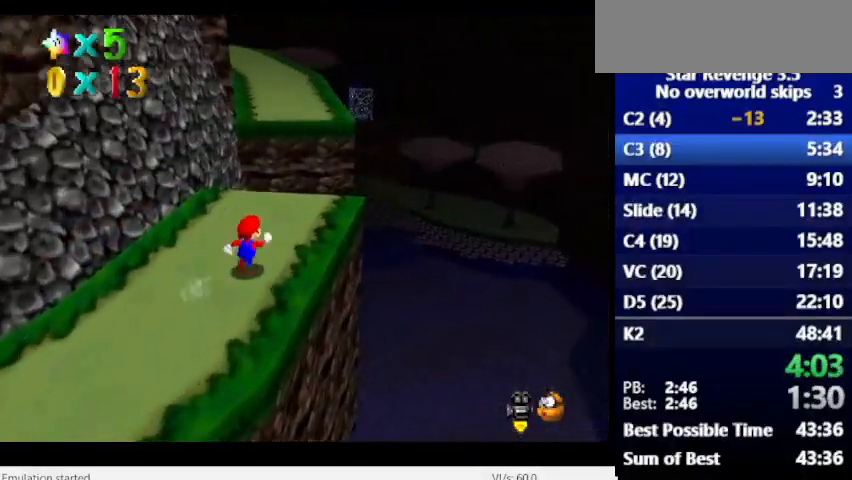
{"keys": [], "events": [[67, "num6", "up"], [300, "space", "down"], [433, "space", "up"]]}
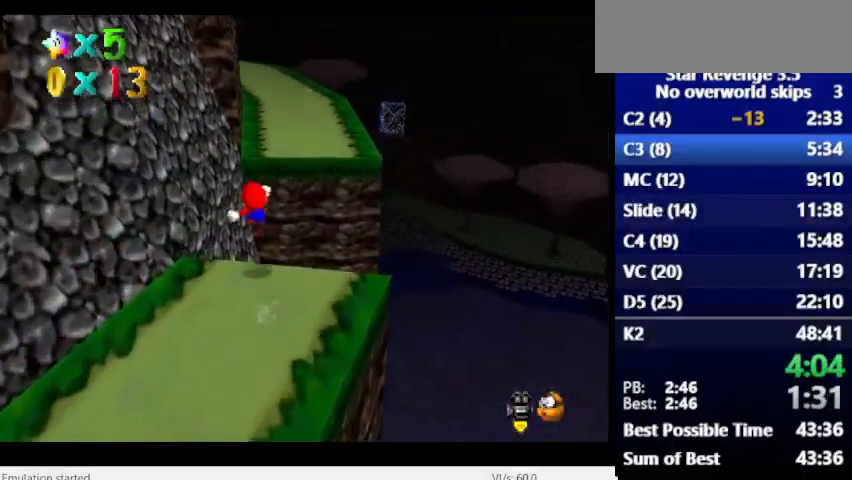
{"keys": [], "events": [[67, "num6", "down"], [300, "num6", "up"]]}
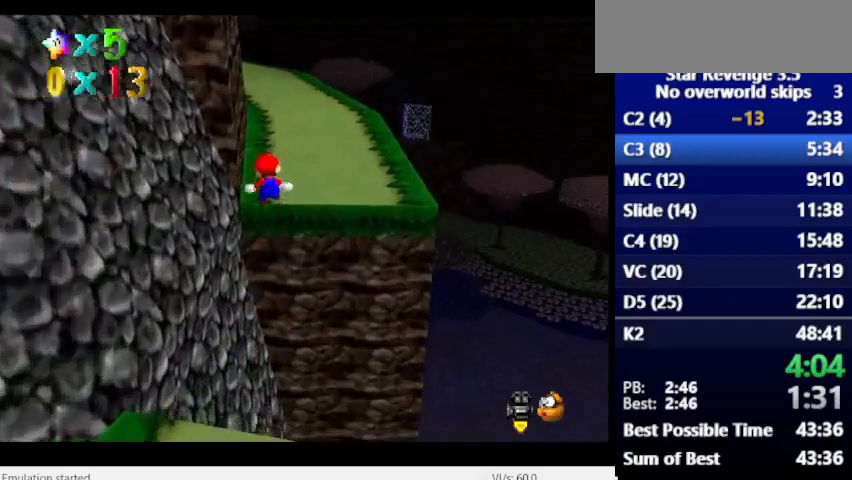
{"keys": [], "events": [[233, "space", "down"], [367, "space", "up"]]}
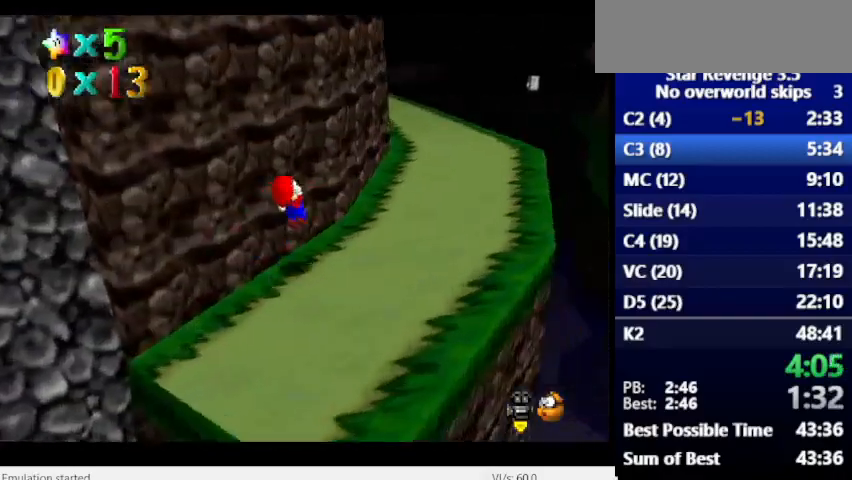
{"keys": ["num6"], "events": [[500, "num6", "down"]]}
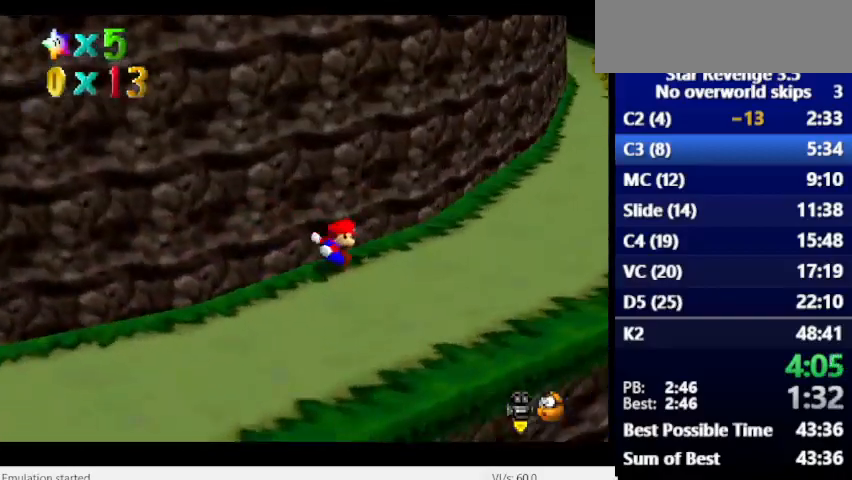
{"keys": ["num6"], "events": [[333, "space", "down"], [400, "space", "up"]]}
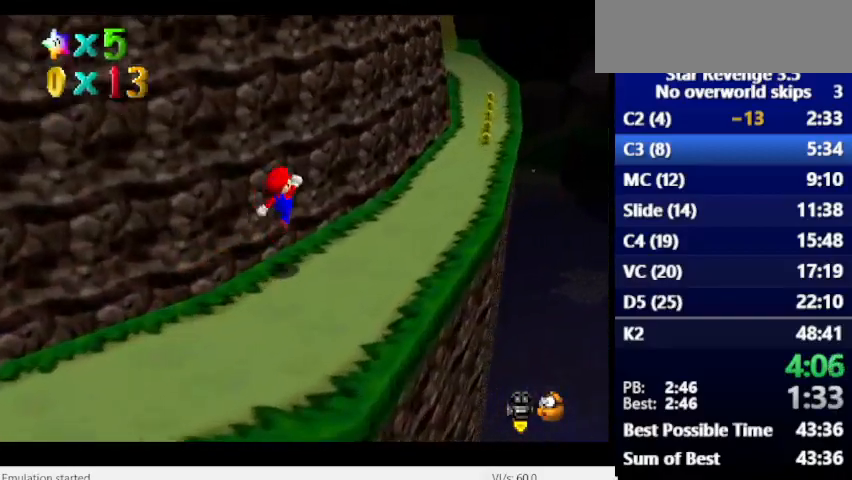
{"keys": ["num6"], "events": []}
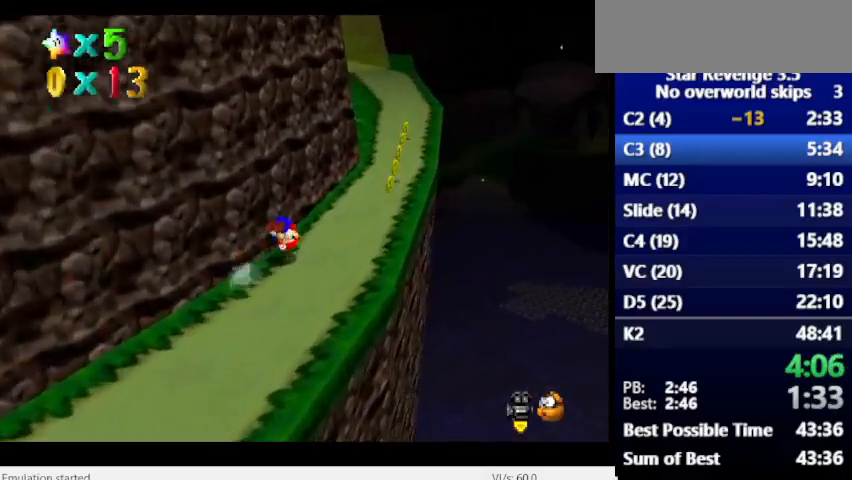
{"keys": [], "events": [[467, "num6", "up"]]}
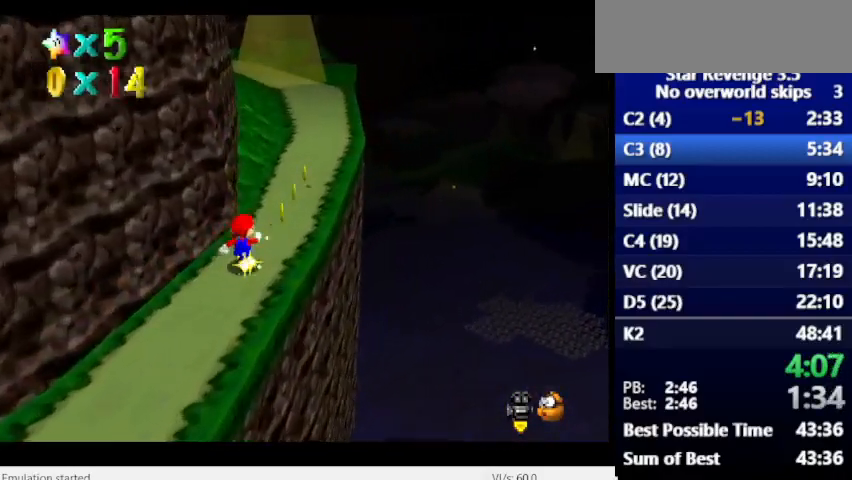
{"keys": ["num6"], "events": [[167, "space", "down"], [233, "num6", "down"], [300, "space", "up"]]}
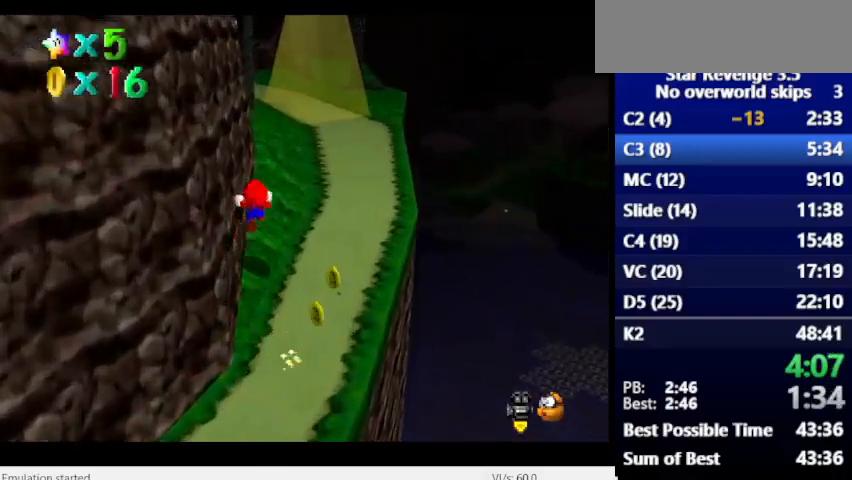
{"keys": ["num6", "space"], "events": [[467, "space", "down"]]}
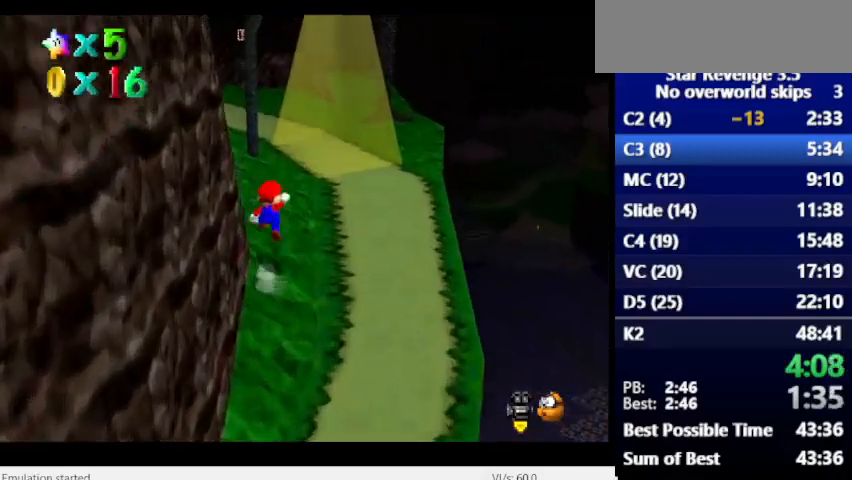
{"keys": ["num6"], "events": [[67, "space", "up"]]}
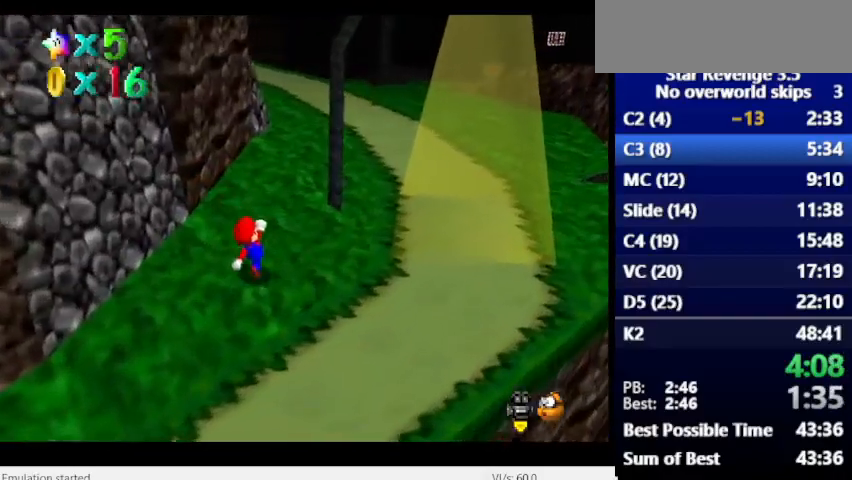
{"keys": ["num6"], "events": [[100, "space", "down"], [133, "space", "up"]]}
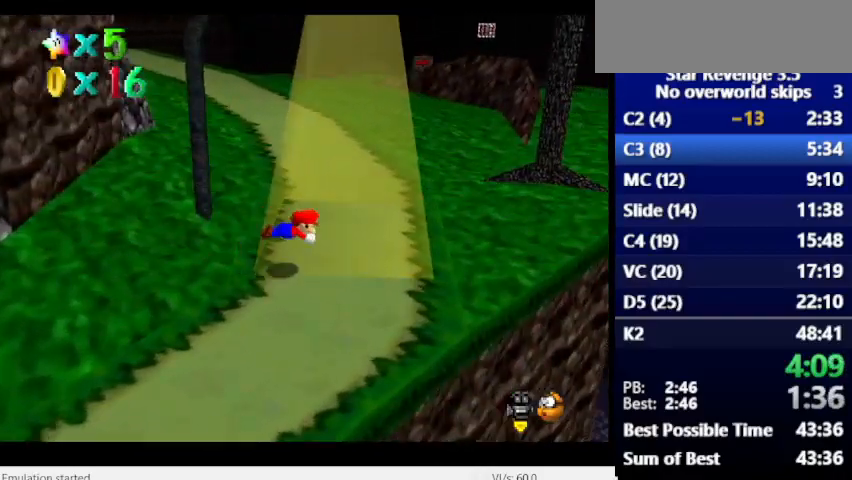
{"keys": ["num6"], "events": [[133, "num6", "up"], [367, "space", "down"], [433, "space", "up"], [500, "num6", "down"]]}
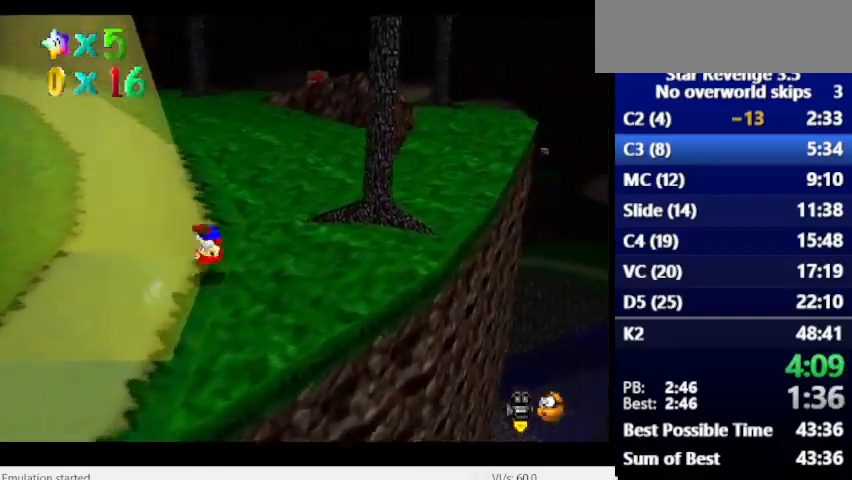
{"keys": [], "events": [[333, "num6", "up"]]}
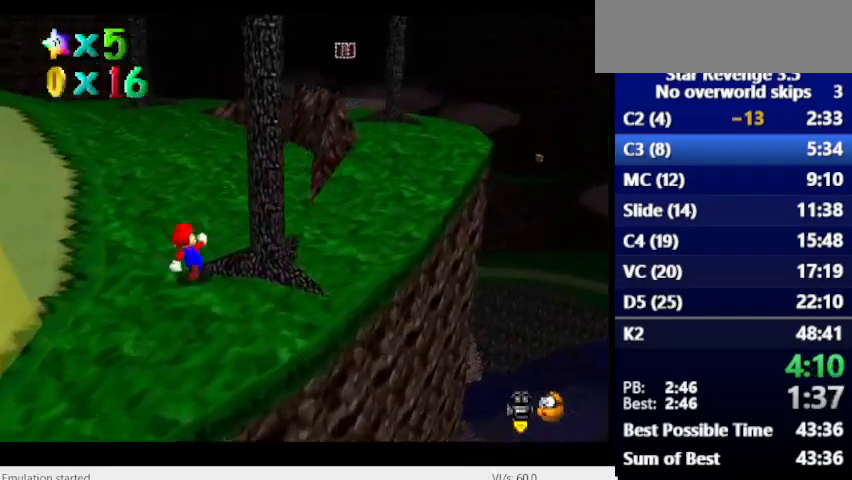
{"keys": [], "events": [[300, "space", "down"], [433, "space", "up"]]}
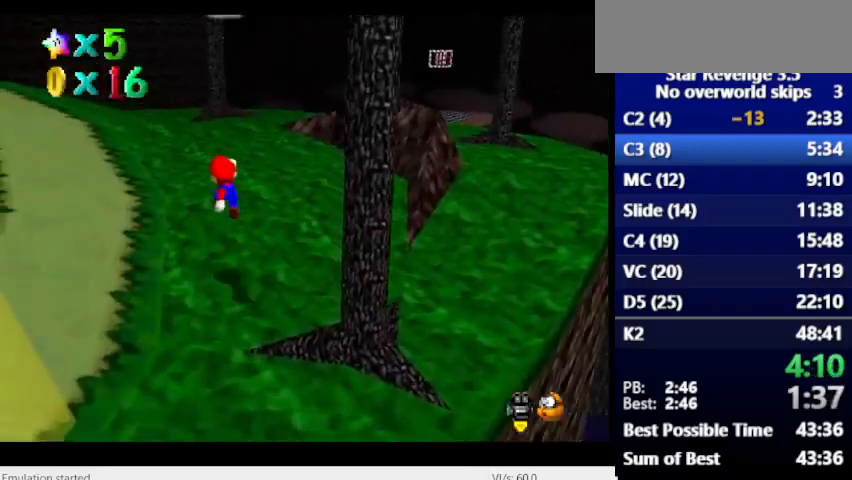
{"keys": [], "events": []}
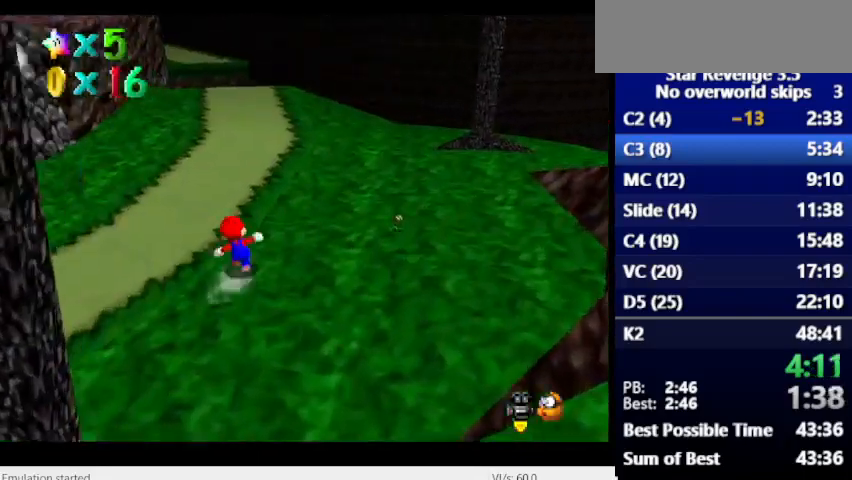
{"keys": [], "events": [[167, "space", "down"], [300, "space", "up"]]}
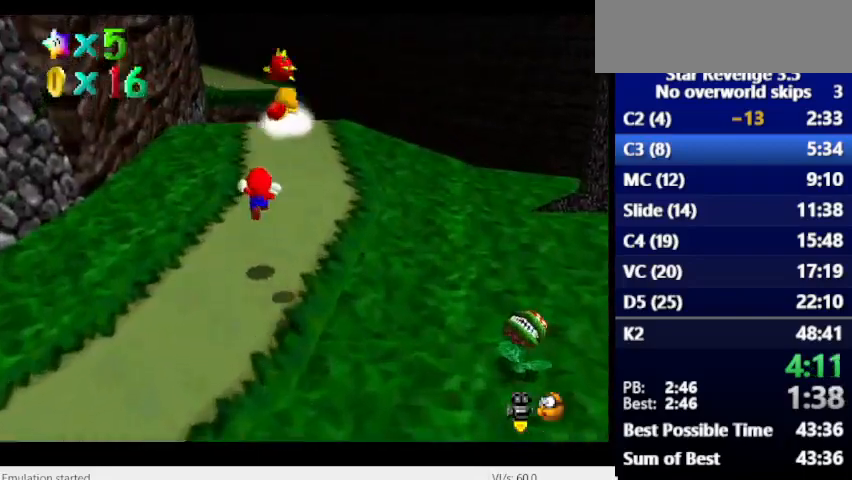
{"keys": [], "events": []}
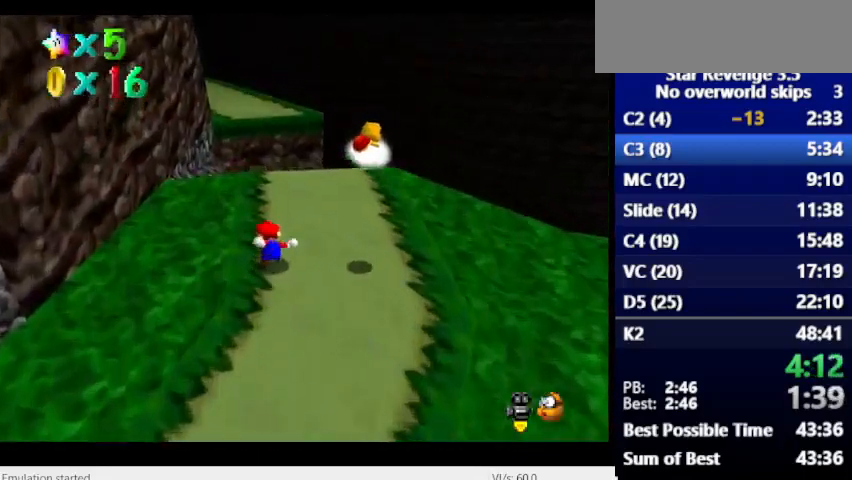
{"keys": ["space"], "events": [[400, "space", "down"]]}
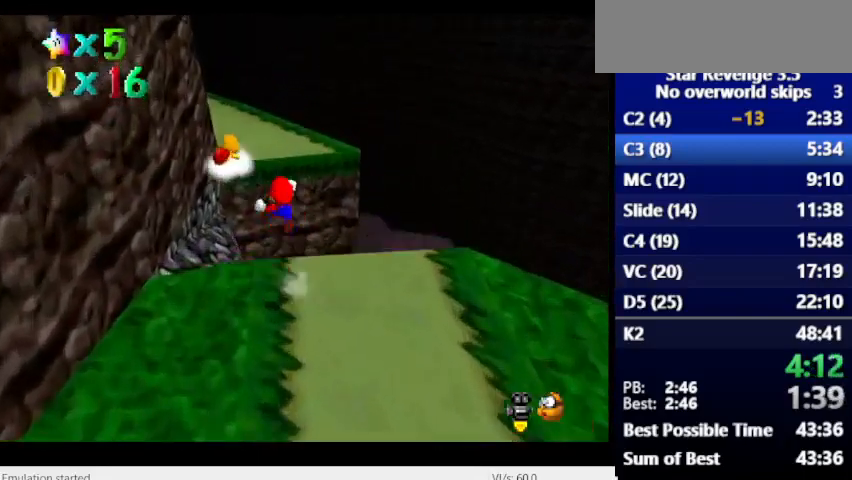
{"keys": [], "events": [[33, "space", "up"]]}
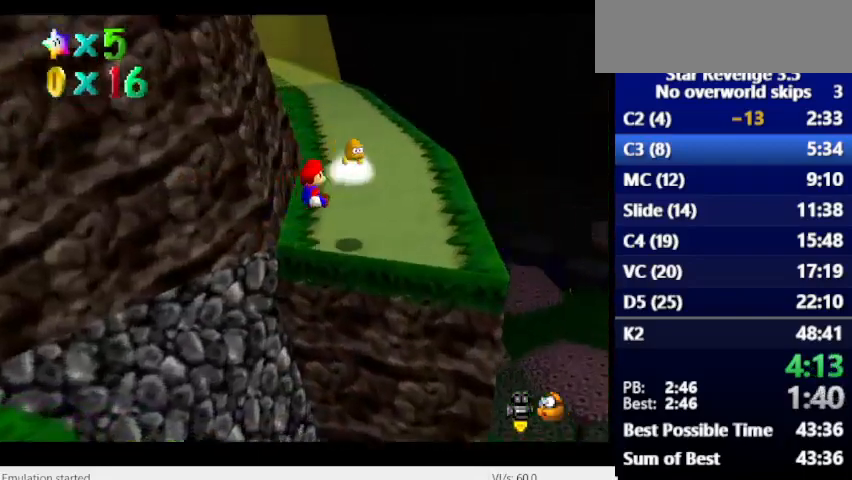
{"keys": [], "events": []}